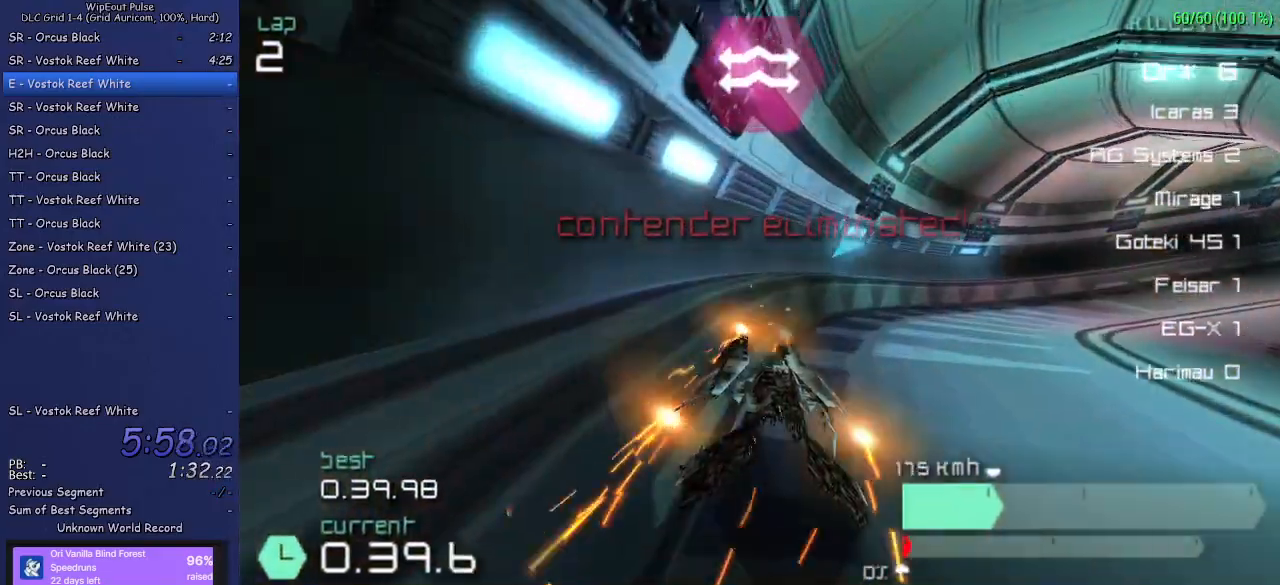
Gameplay with a controller (PlayStation layout); each line is a JSON object with the inputs held at the frame after it. "events" lists button and stick changes between this image and that frame as [ms after this image, input, new state], when the widget could be followed in between. Not read: L3.
{"buttons": [], "left_stick": "center", "right_stick": "center", "events": [[67, "R2", "up"]]}
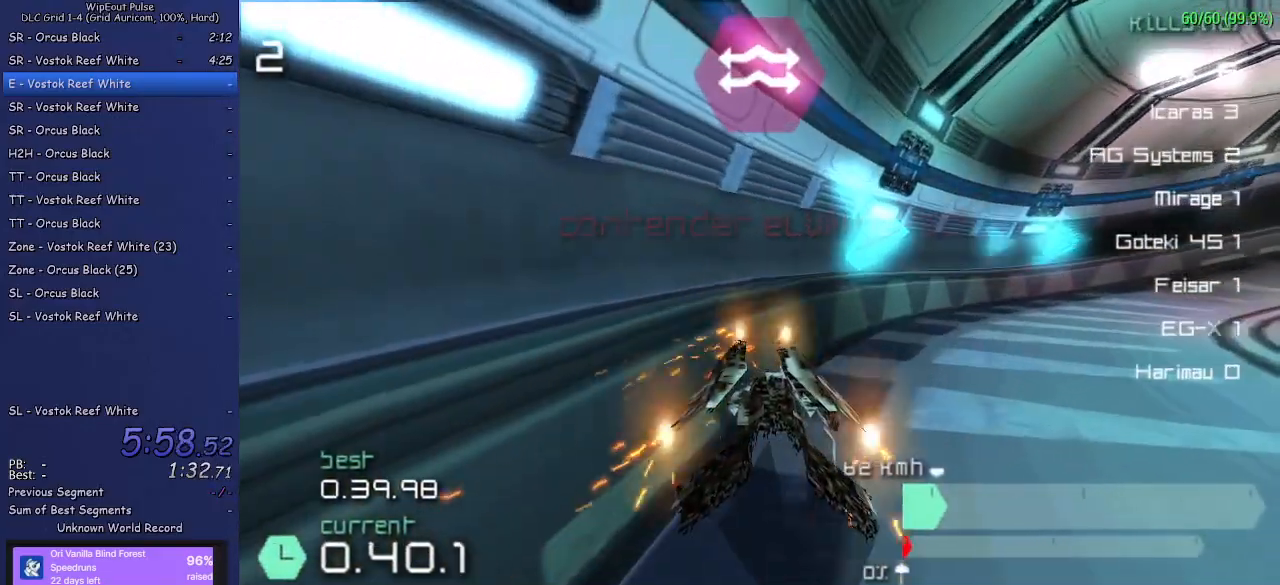
{"buttons": [], "left_stick": "center", "right_stick": "center", "events": []}
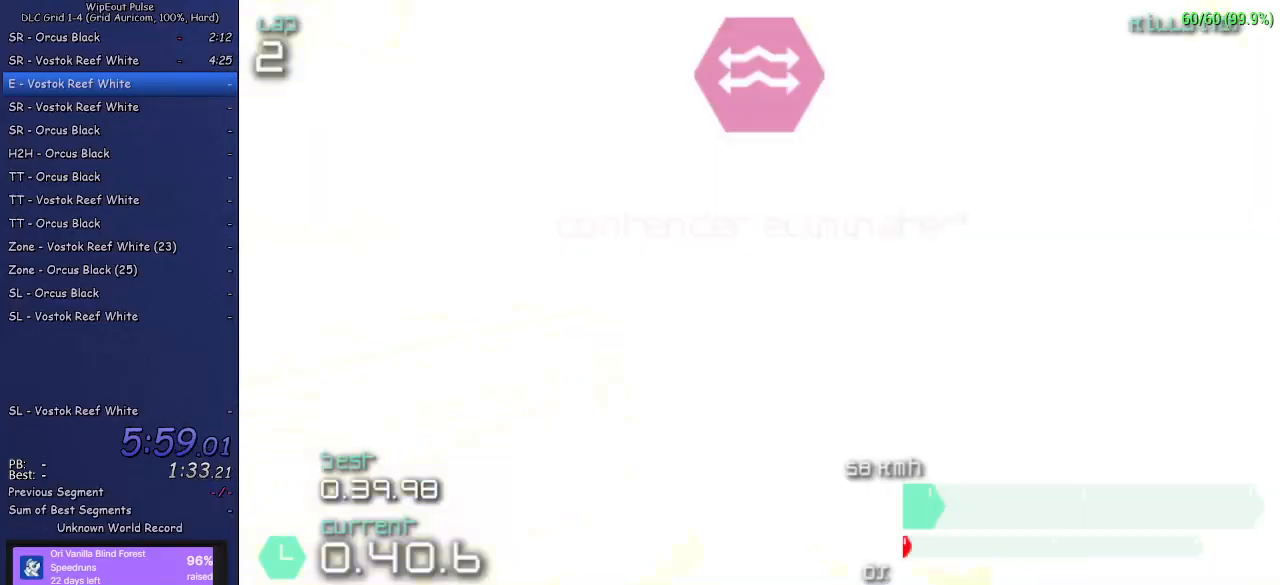
{"buttons": ["R2"], "left_stick": "center", "right_stick": "center", "events": [[417, "R2", "down"]]}
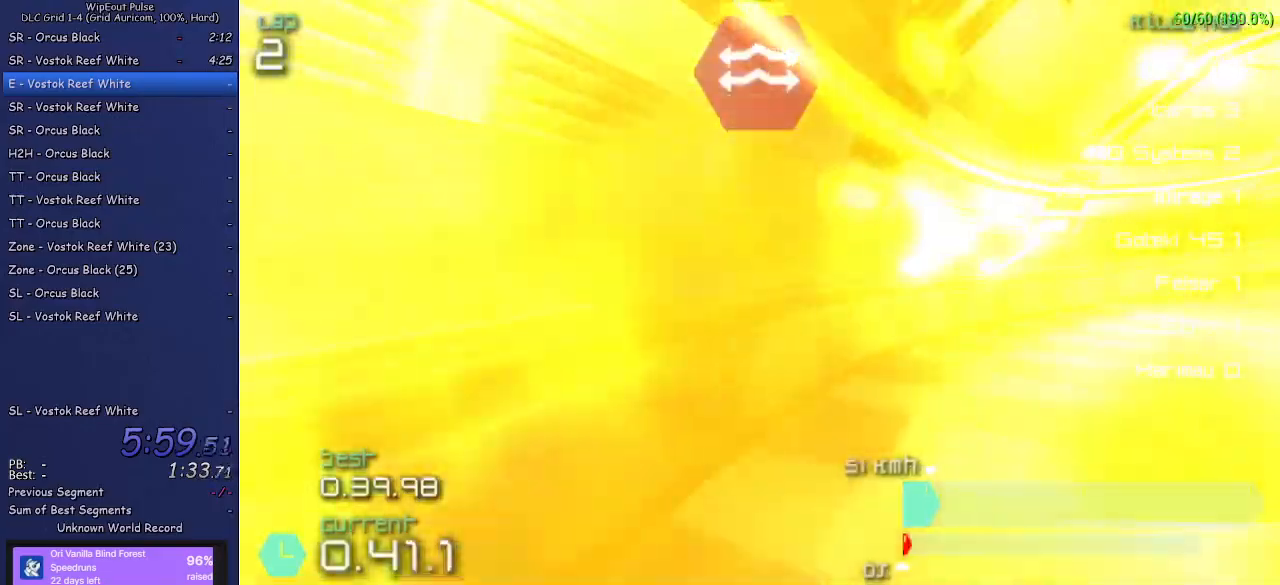
{"buttons": ["R2"], "left_stick": "center", "right_stick": "center", "events": []}
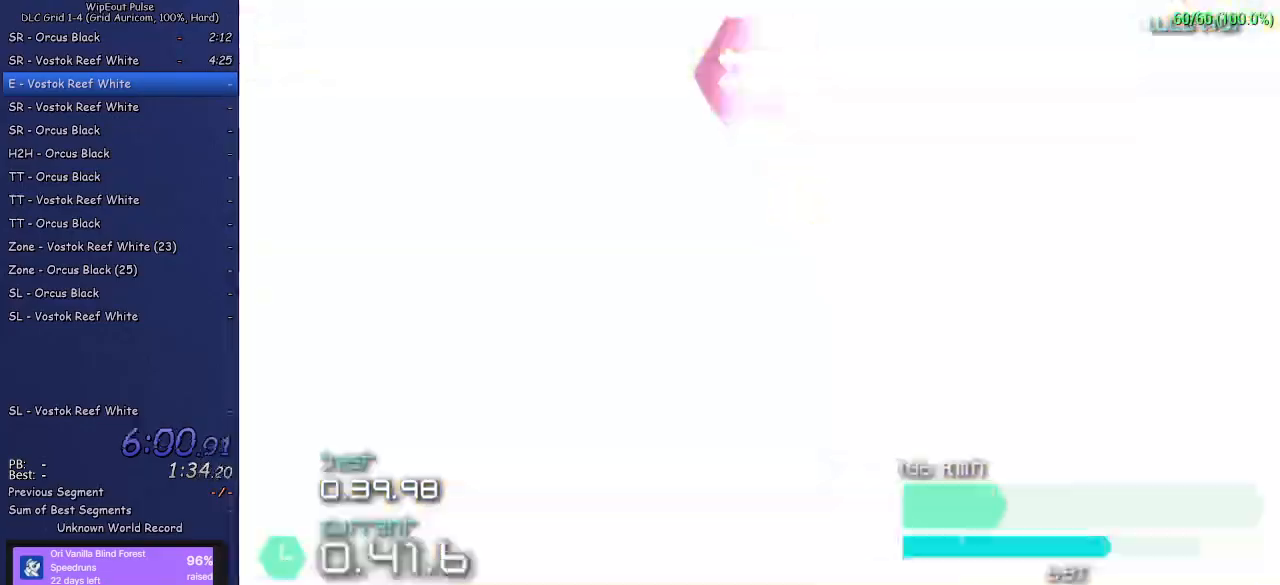
{"buttons": ["R2"], "left_stick": "up-right", "right_stick": "center", "events": [[333, "left_stick", "up-right"]]}
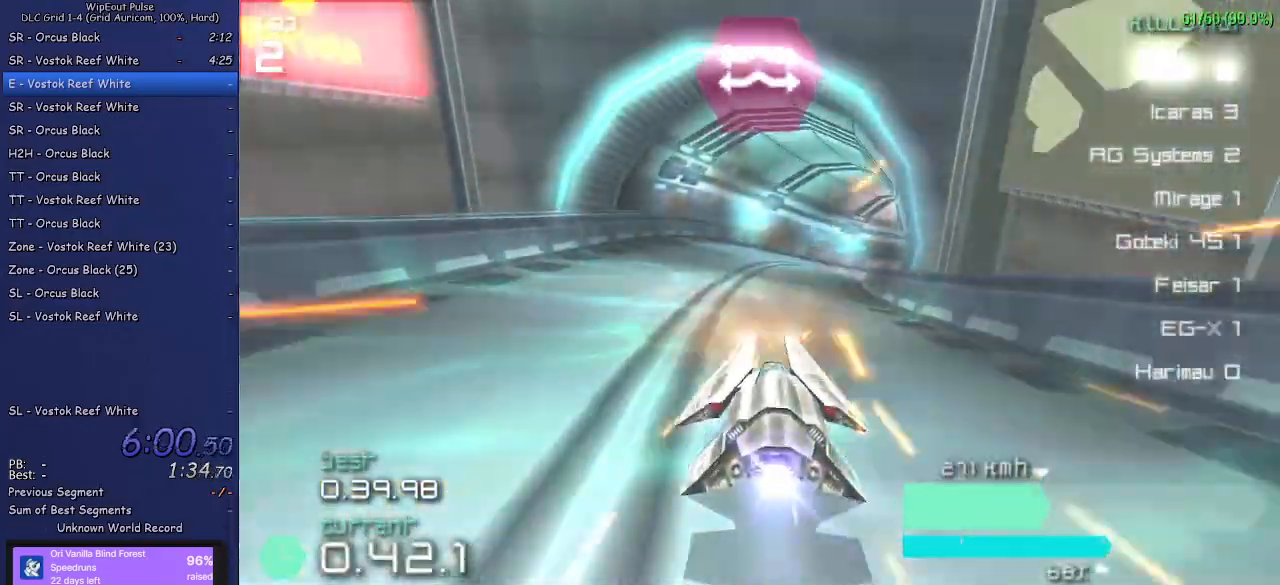
{"buttons": ["R2"], "left_stick": "center", "right_stick": "center", "events": [[17, "left_stick", "center"], [50, "SQUARE", "down"], [100, "SQUARE", "up"], [150, "SQUARE", "down"], [200, "left_stick", "up-right"], [233, "SQUARE", "up"], [383, "left_stick", "center"]]}
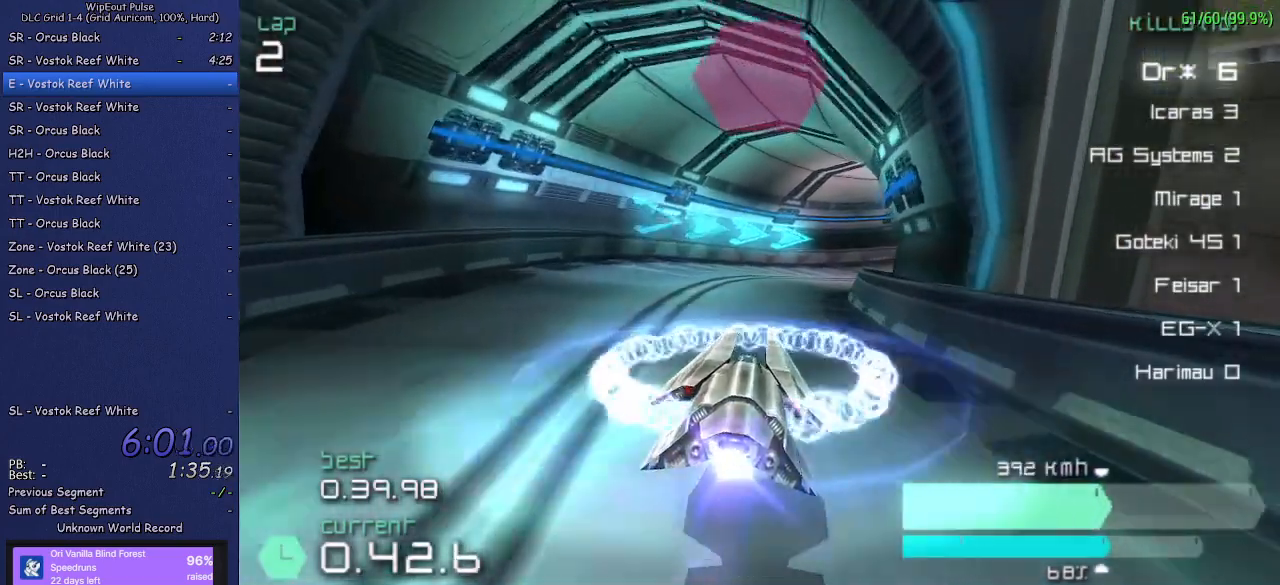
{"buttons": ["R2"], "left_stick": "up-right", "right_stick": "center", "events": [[33, "left_stick", "up-right"]]}
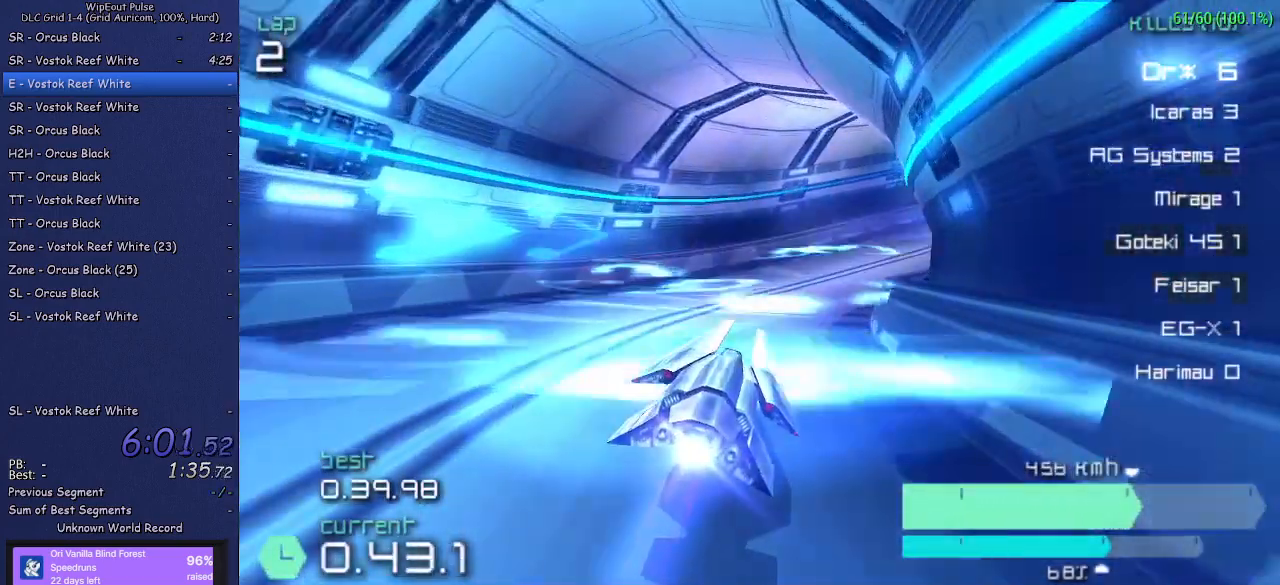
{"buttons": ["R2"], "left_stick": "center", "right_stick": "center", "events": [[417, "left_stick", "center"]]}
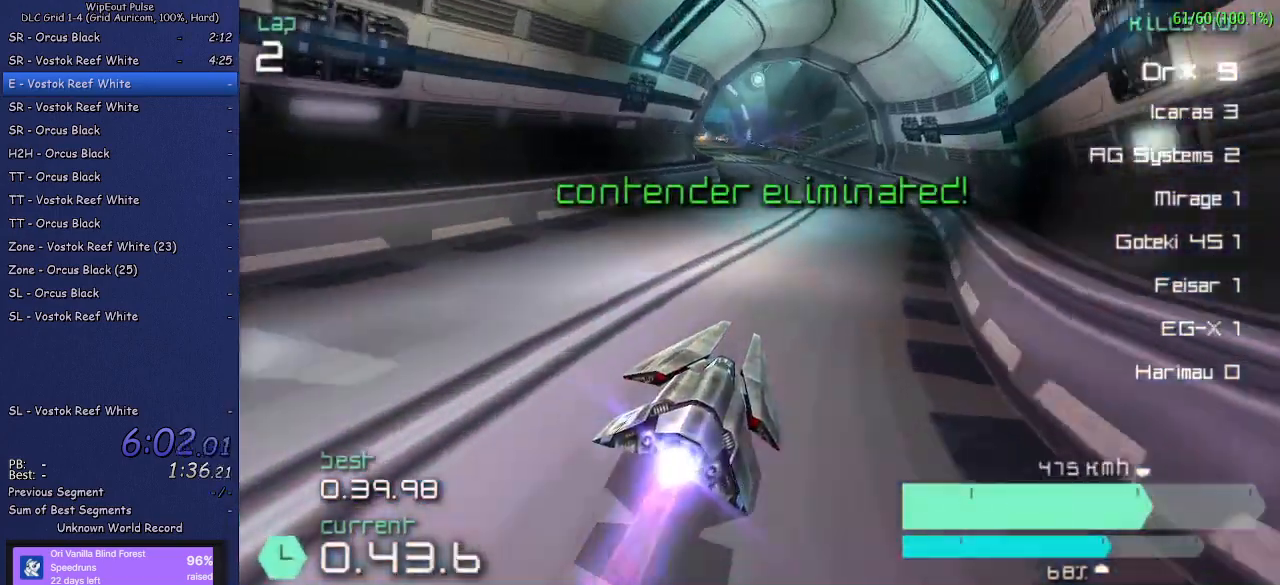
{"buttons": ["R2"], "left_stick": "center", "right_stick": "center", "events": [[117, "left_stick", "left"], [183, "L1", "down"], [300, "L1", "up"], [317, "left_stick", "center"]]}
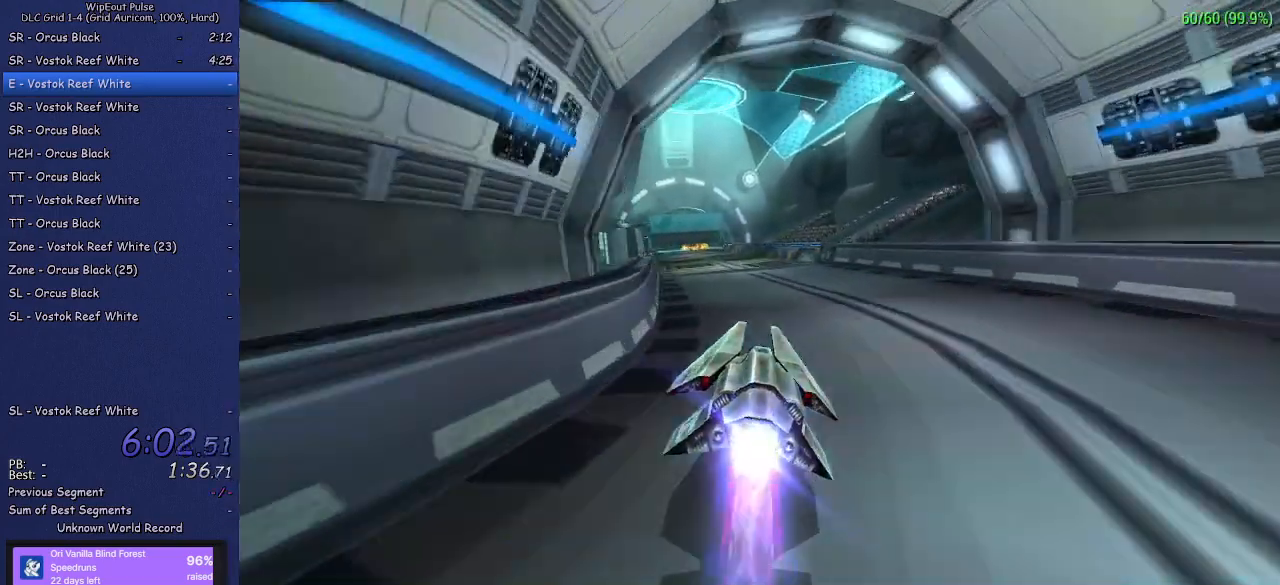
{"buttons": ["CROSS"], "left_stick": "center", "right_stick": "center", "events": [[367, "R2", "up"], [450, "CROSS", "down"]]}
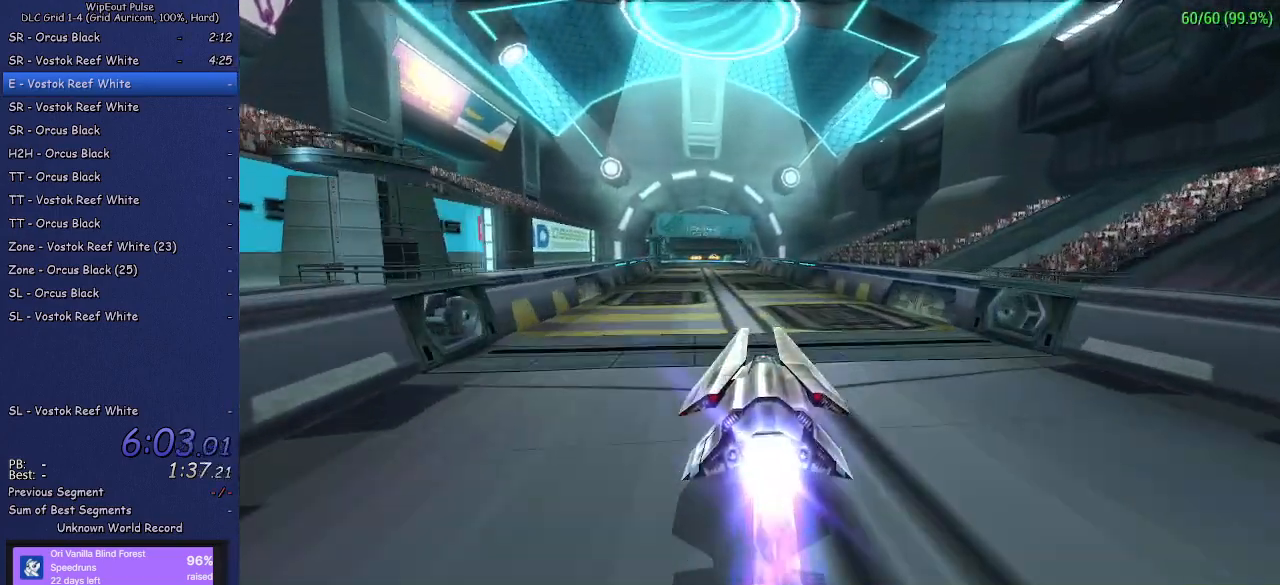
{"buttons": [], "left_stick": "center", "right_stick": "center", "events": [[33, "CROSS", "up"], [100, "CROSS", "down"], [183, "CROSS", "up"], [233, "CROSS", "down"], [333, "CROSS", "up"], [383, "CROSS", "down"], [467, "CROSS", "up"]]}
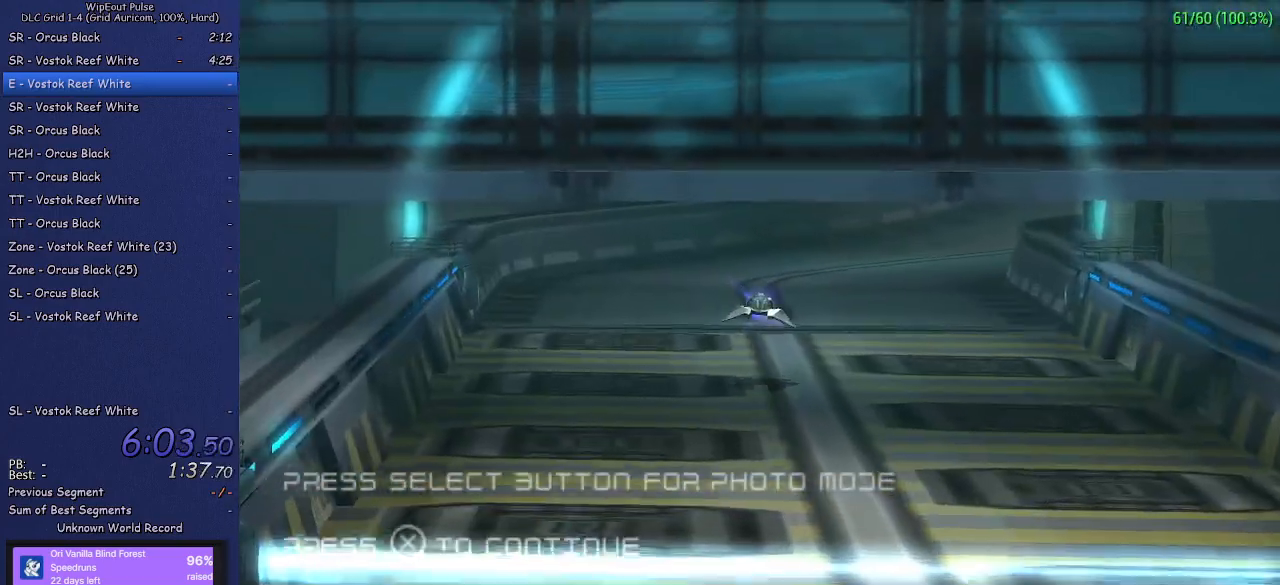
{"buttons": ["CROSS"], "left_stick": "center", "right_stick": "center", "events": [[17, "CROSS", "down"], [100, "CROSS", "up"], [167, "CROSS", "down"], [233, "CROSS", "up"], [317, "CROSS", "down"], [400, "CROSS", "up"], [450, "CROSS", "down"]]}
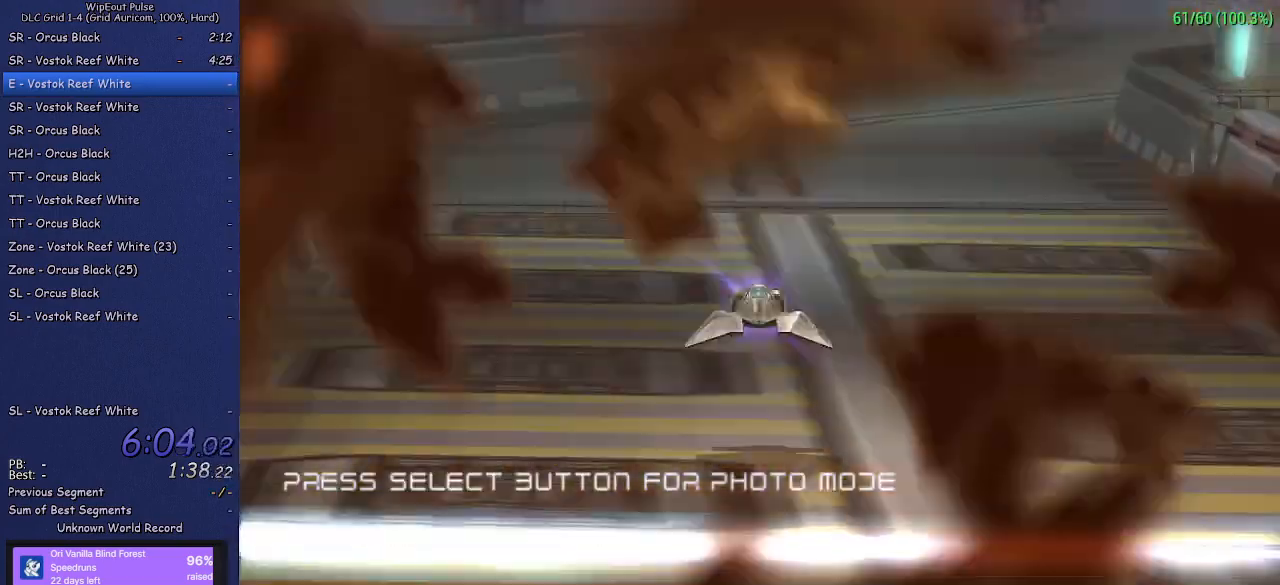
{"buttons": [], "left_stick": "center", "right_stick": "center", "events": [[50, "CROSS", "up"], [117, "CROSS", "down"], [183, "CROSS", "up"], [267, "CROSS", "down"], [350, "CROSS", "up"], [400, "CROSS", "down"], [483, "CROSS", "up"]]}
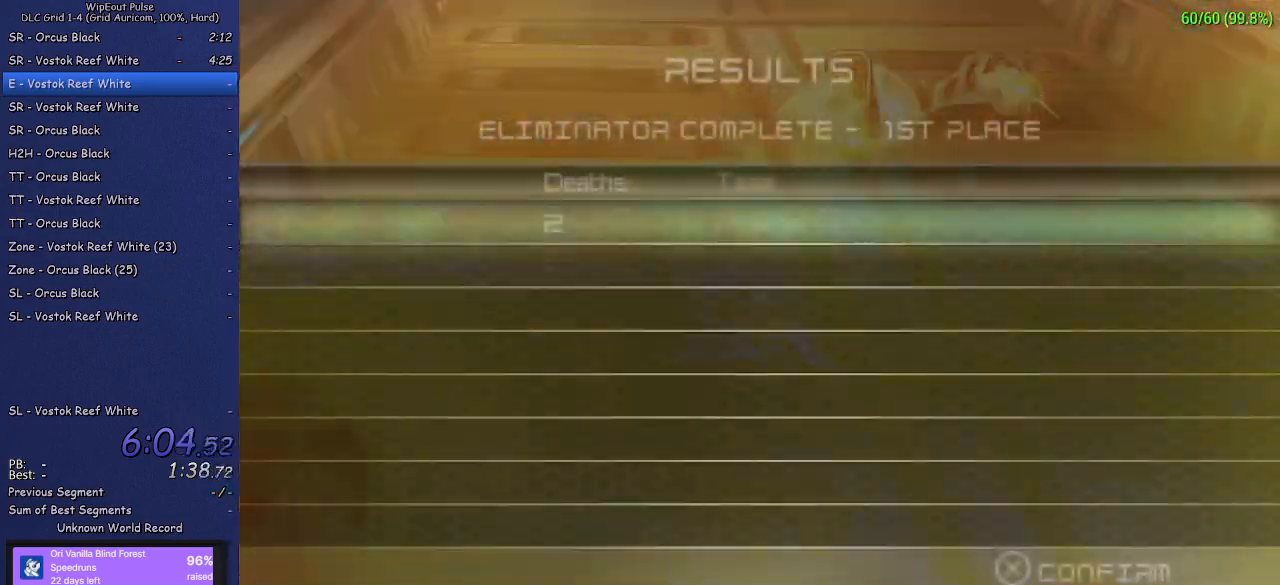
{"buttons": [], "left_stick": "center", "right_stick": "center", "events": [[50, "CROSS", "down"], [133, "CROSS", "up"], [200, "CROSS", "down"], [283, "CROSS", "up"], [350, "CROSS", "down"], [467, "CROSS", "up"]]}
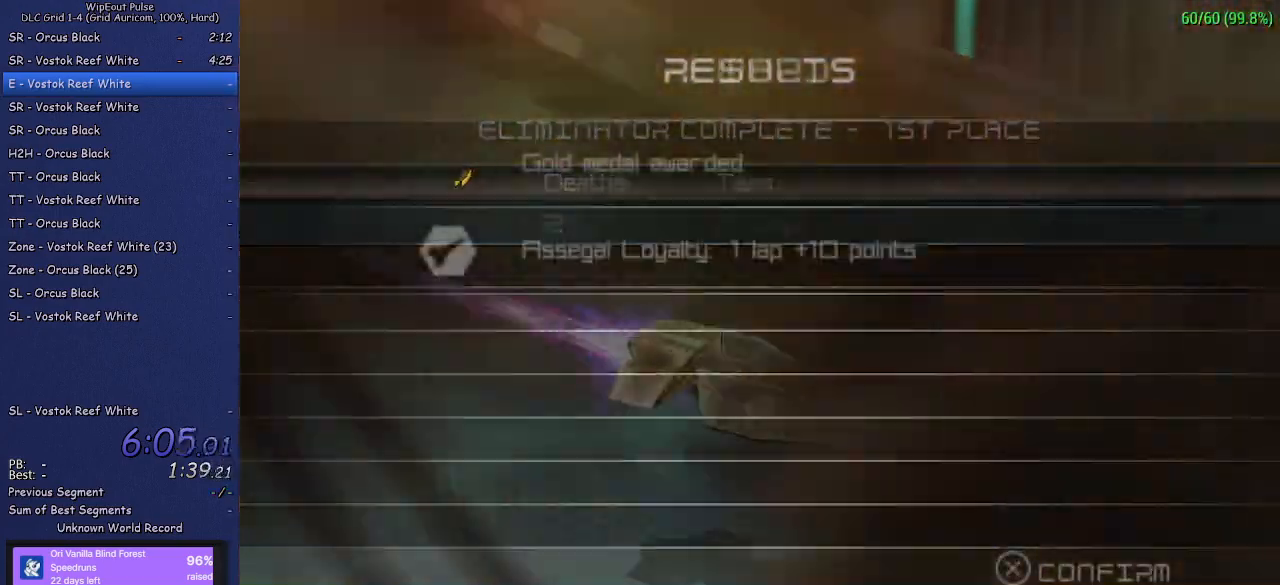
{"buttons": ["CROSS"], "left_stick": "center", "right_stick": "center", "events": [[17, "CROSS", "down"], [250, "CROSS", "up"], [317, "CROSS", "down"], [400, "CROSS", "up"], [467, "CROSS", "down"]]}
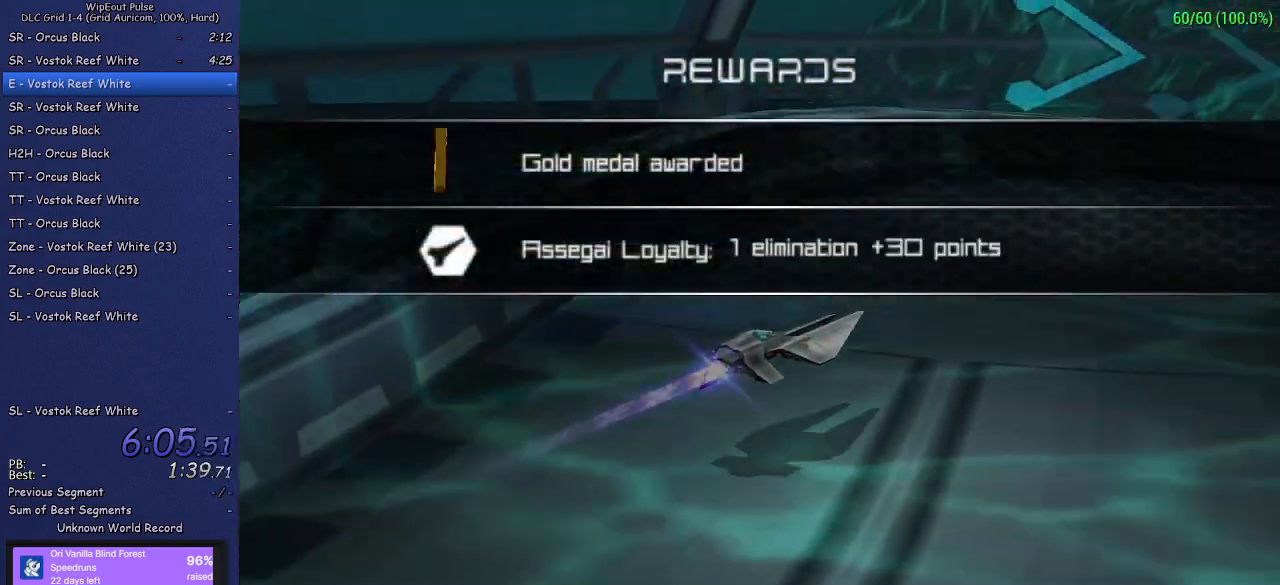
{"buttons": ["CROSS"], "left_stick": "center", "right_stick": "center", "events": [[50, "CROSS", "up"], [133, "CROSS", "down"], [200, "CROSS", "up"], [283, "CROSS", "down"], [367, "CROSS", "up"], [433, "CROSS", "down"]]}
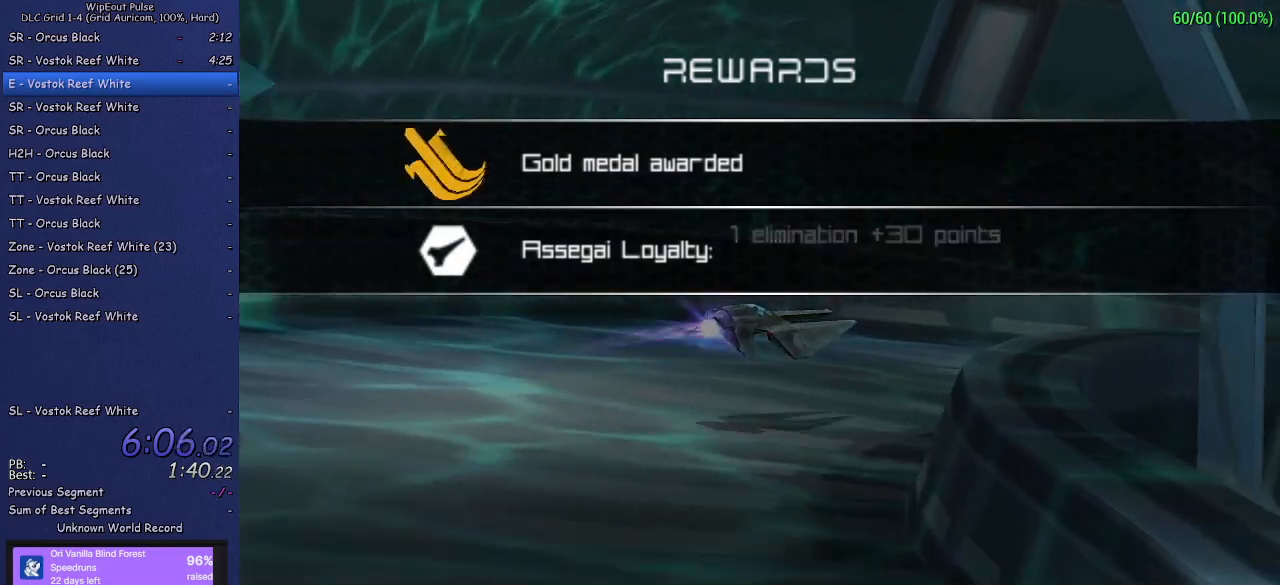
{"buttons": [], "left_stick": "center", "right_stick": "center", "events": [[17, "CROSS", "up"], [83, "CROSS", "down"], [167, "CROSS", "up"], [250, "CROSS", "down"], [333, "CROSS", "up"], [400, "CROSS", "down"], [467, "CROSS", "up"]]}
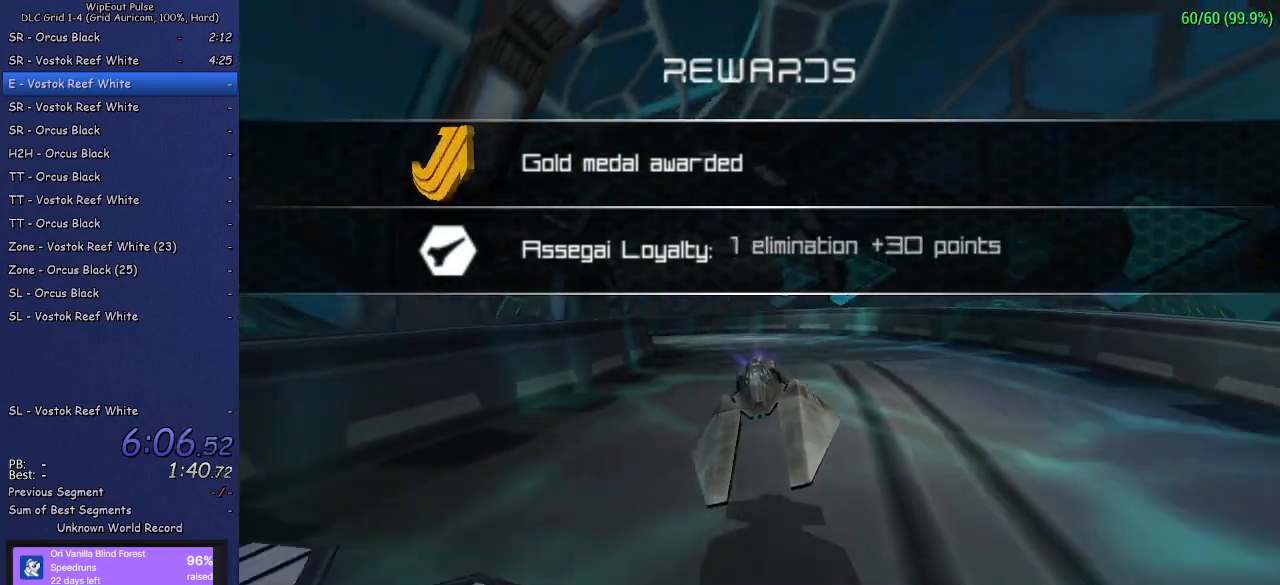
{"buttons": ["CROSS"], "left_stick": "center", "right_stick": "center", "events": [[50, "CROSS", "down"], [117, "CROSS", "up"], [217, "CROSS", "down"], [267, "CROSS", "up"], [333, "CROSS", "down"], [417, "CROSS", "up"], [483, "CROSS", "down"]]}
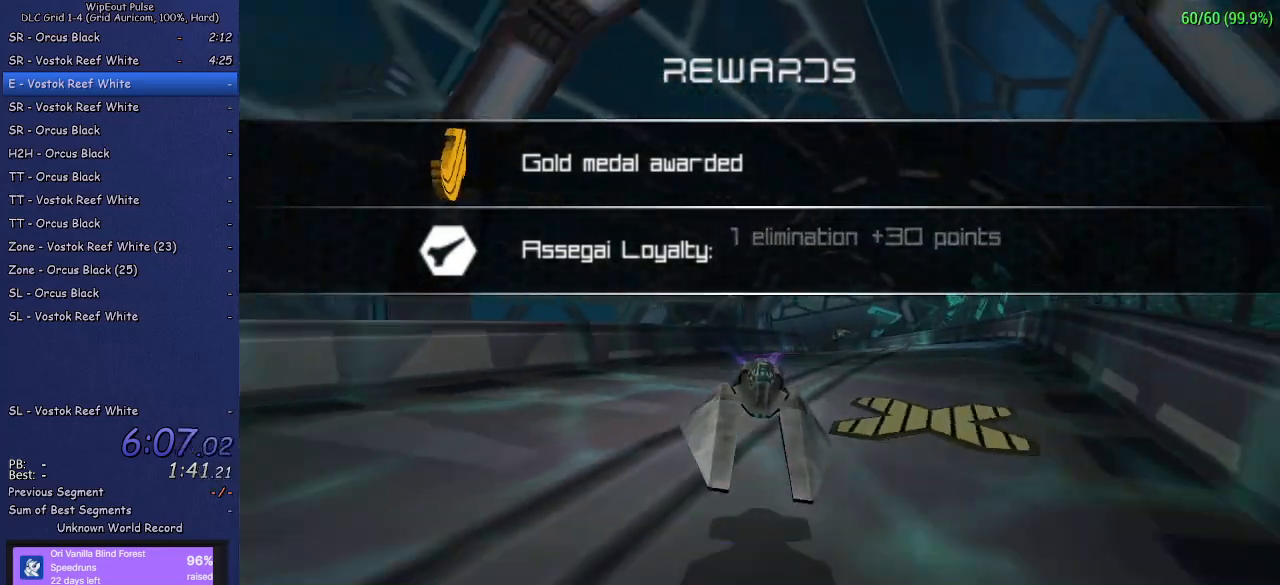
{"buttons": ["CROSS"], "left_stick": "center", "right_stick": "center", "events": [[67, "CROSS", "up"], [133, "CROSS", "down"], [233, "CROSS", "up"], [317, "CROSS", "down"], [400, "CROSS", "up"], [467, "CROSS", "down"]]}
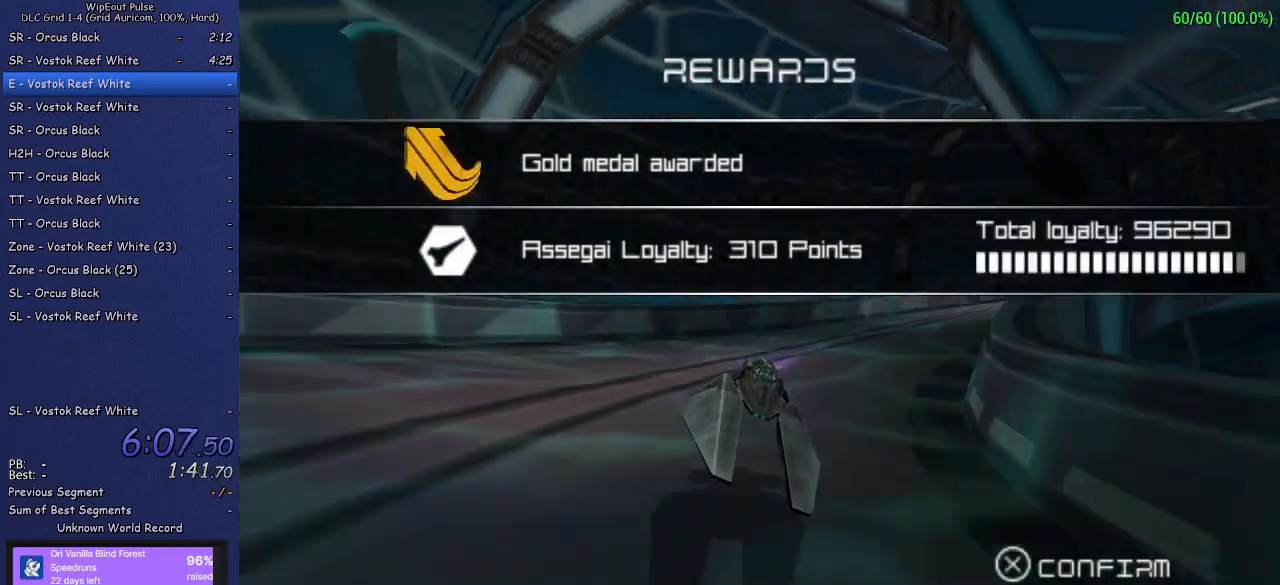
{"buttons": ["CROSS"], "left_stick": "center", "right_stick": "center", "events": [[50, "CROSS", "up"], [117, "CROSS", "down"], [200, "CROSS", "up"], [283, "CROSS", "down"], [383, "CROSS", "up"], [450, "CROSS", "down"]]}
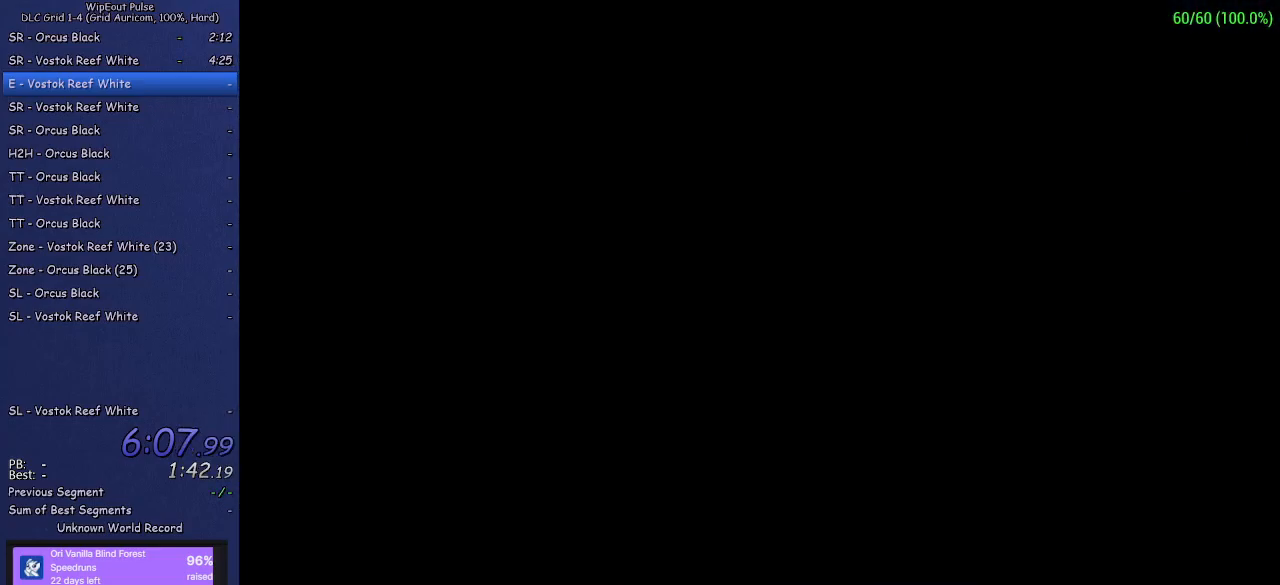
{"buttons": [], "left_stick": "center", "right_stick": "center", "events": [[50, "CROSS", "up"]]}
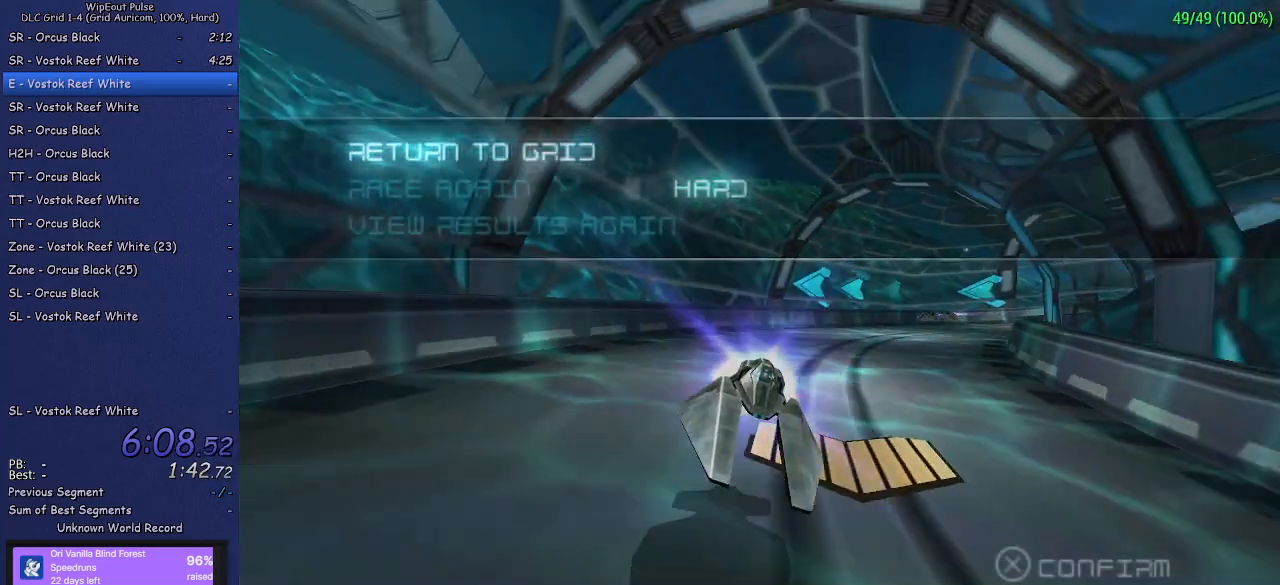
{"buttons": [], "left_stick": "center", "right_stick": "center", "events": [[83, "CROSS", "down"], [167, "CROSS", "up"], [233, "CROSS", "down"], [317, "CROSS", "up"], [383, "CROSS", "down"], [467, "CROSS", "up"]]}
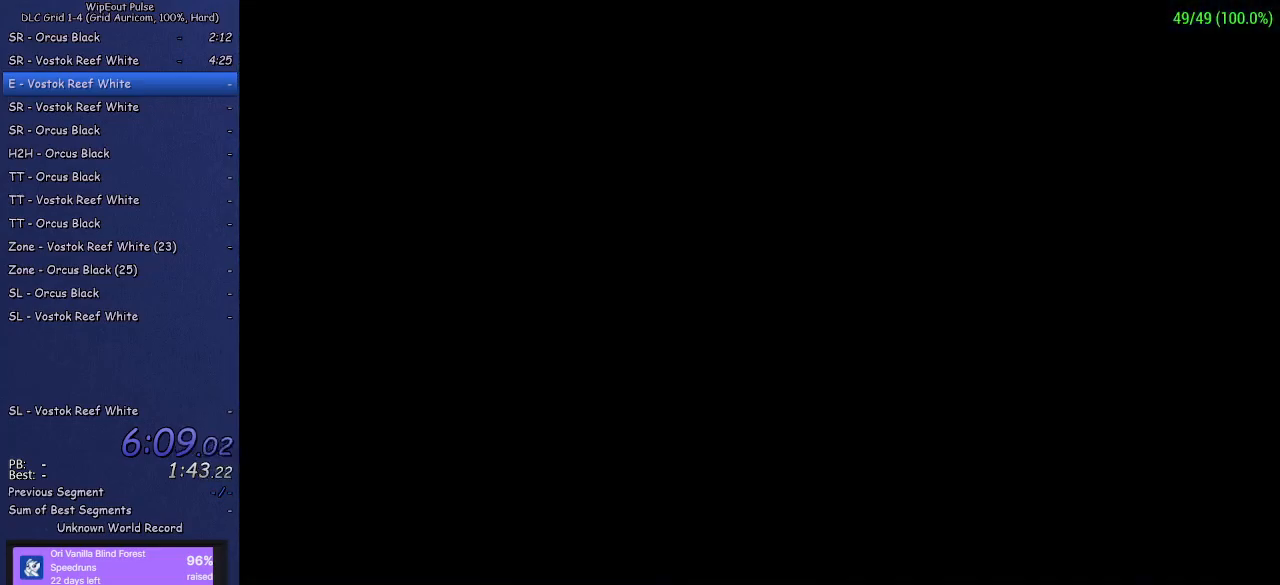
{"buttons": [], "left_stick": "center", "right_stick": "center", "events": [[17, "CROSS", "down"], [117, "CROSS", "up"]]}
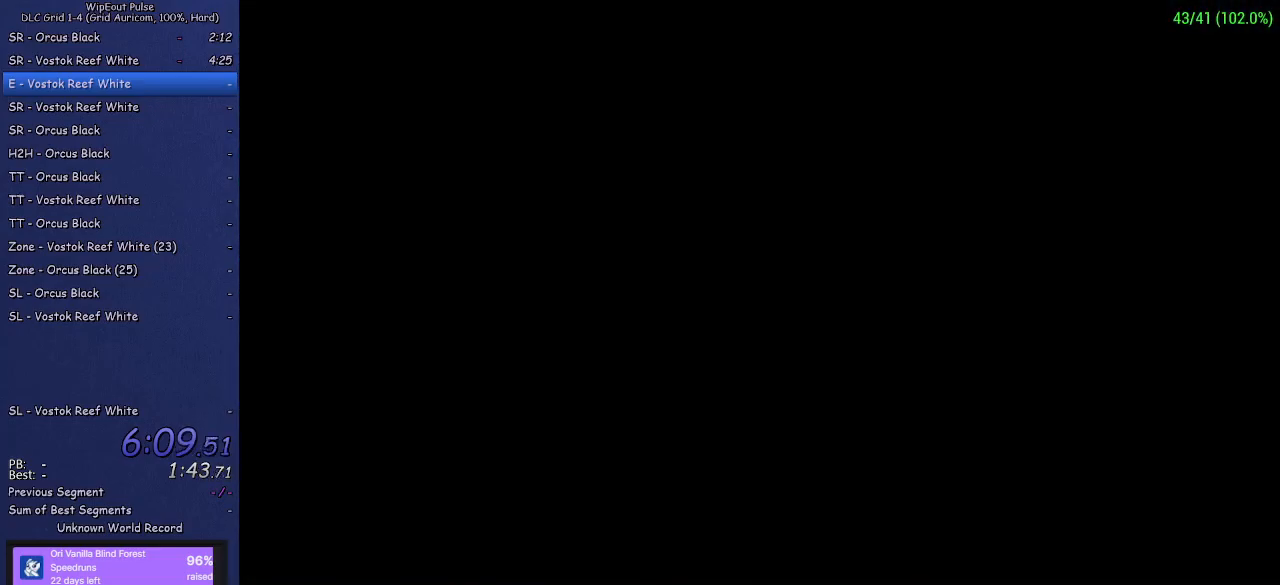
{"buttons": [], "left_stick": "center", "right_stick": "center", "events": []}
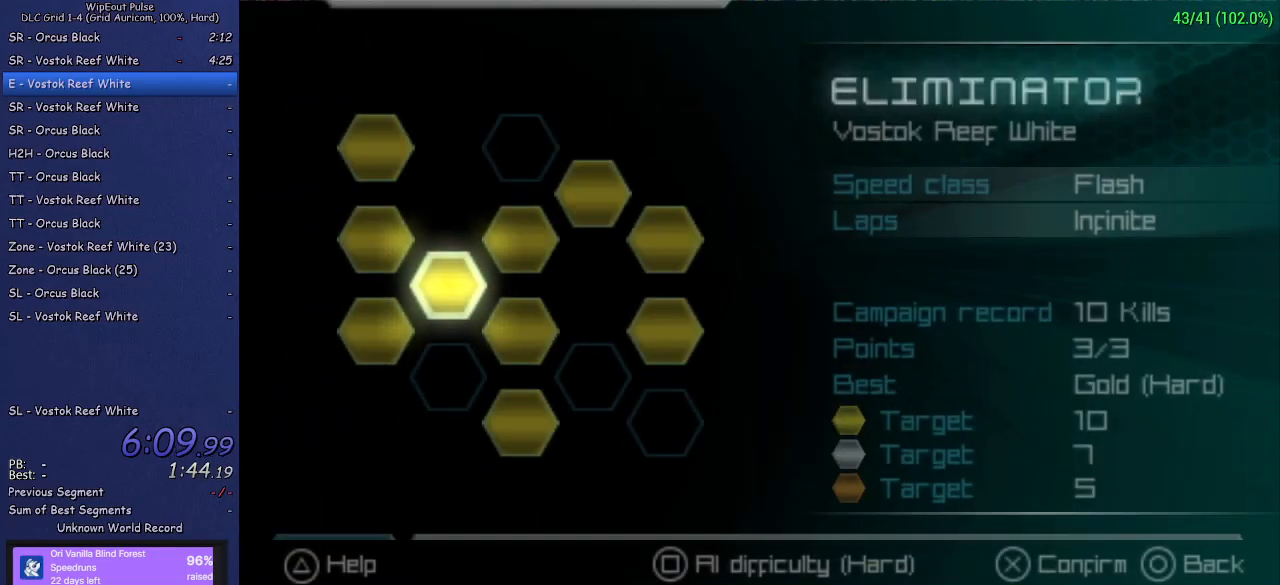
{"buttons": ["CROSS"], "left_stick": "center", "right_stick": "center", "events": [[100, "DPAD_UP", "down"], [183, "DPAD_UP", "up"], [500, "CROSS", "down"]]}
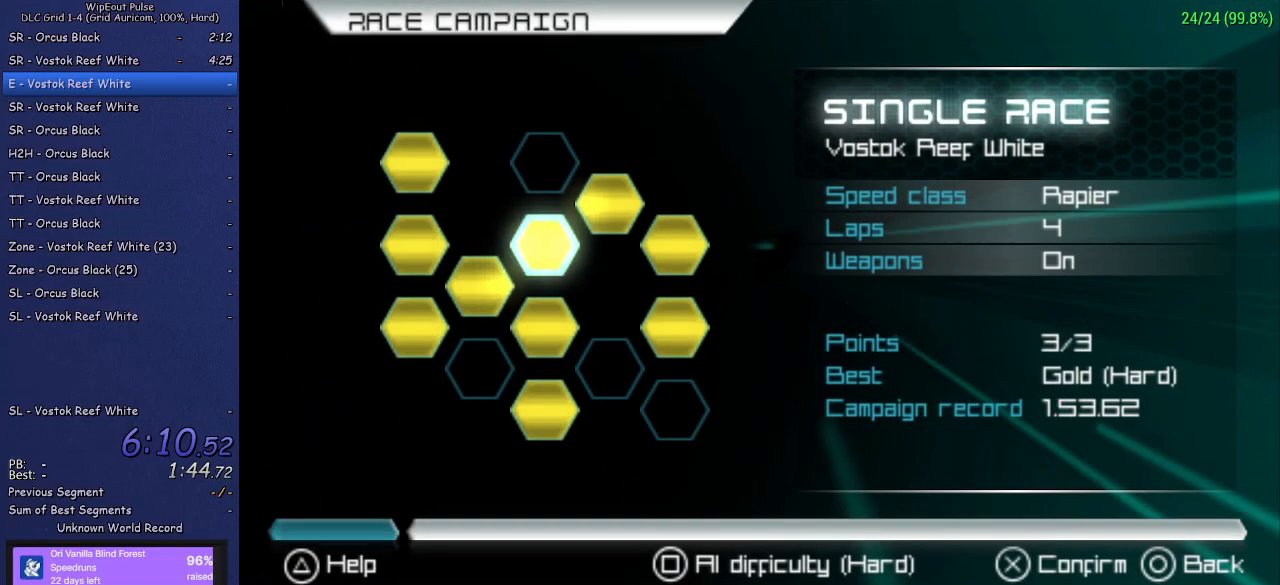
{"buttons": ["CROSS"], "left_stick": "center", "right_stick": "center", "events": [[33, "CROSS", "up"], [100, "CROSS", "down"], [150, "CROSS", "up"], [233, "CROSS", "down"], [283, "CROSS", "up"], [350, "CROSS", "down"], [433, "CROSS", "up"], [483, "CROSS", "down"]]}
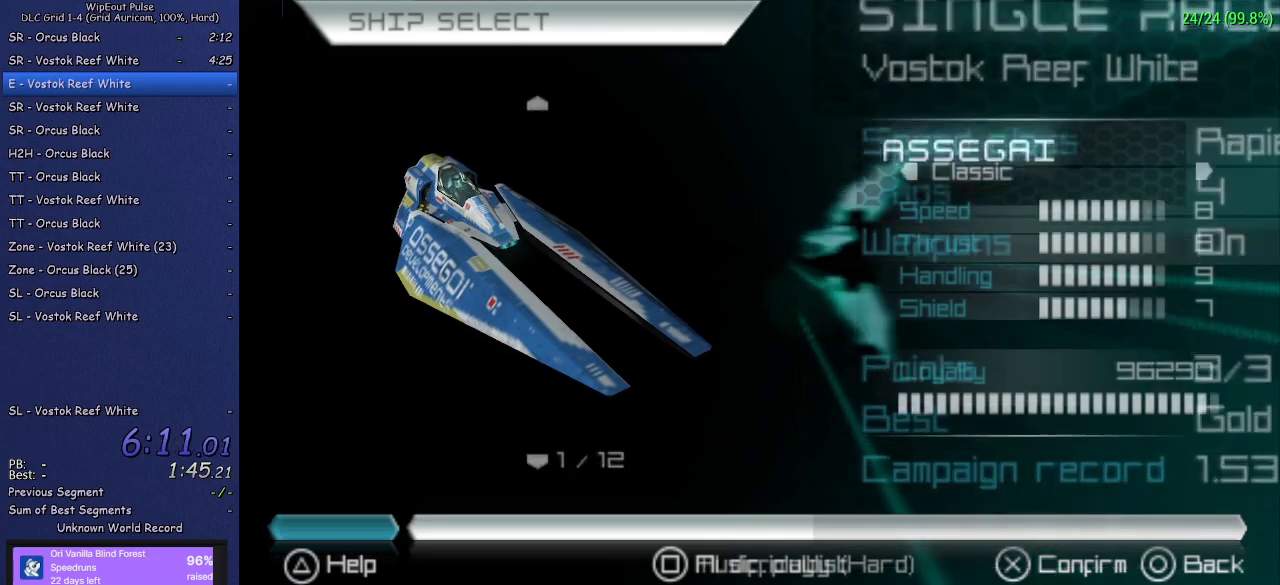
{"buttons": ["R3"], "left_stick": "center", "right_stick": "center", "events": [[67, "CROSS", "up"], [117, "CROSS", "down"], [183, "CROSS", "up"], [233, "CROSS", "down"], [333, "CROSS", "up"], [433, "R3", "down"]]}